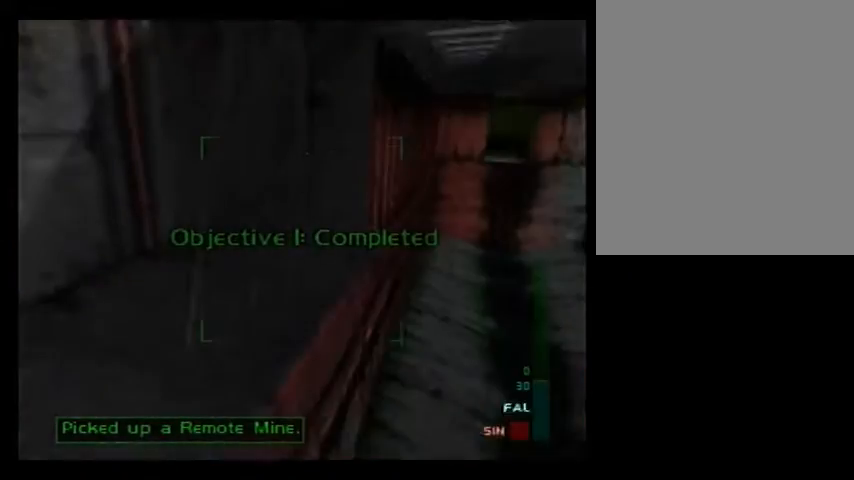
Gameplay with a controller (Nintendo layout); each line is a JSON object with the inputs held at the frame after it. "events" lists button and stick changes between this image and that frame as [ms after this image, input, new state], when the widget could be followed in between. Not read: L3 R3 Z.
{"buttons": ["C_LEFT", "C_UP"], "left_stick": "right", "events": [[40, "left_stick", "left"], [160, "left_stick", "up-left"], [320, "left_stick", "right"]]}
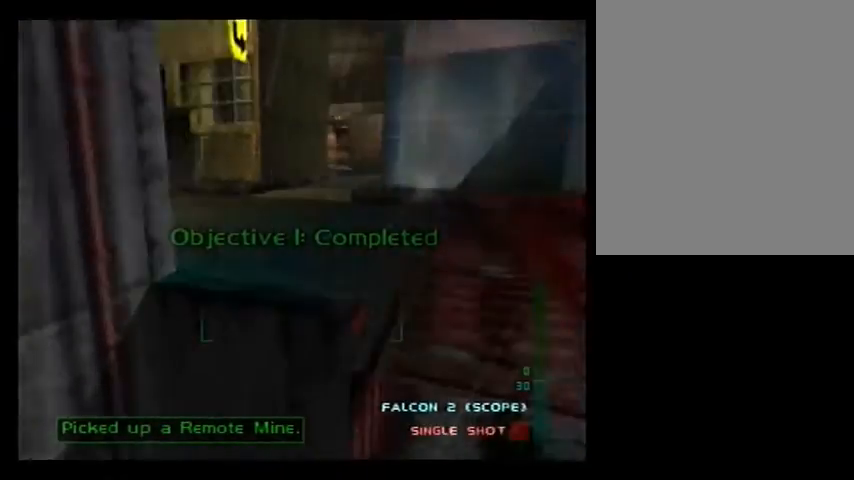
{"buttons": ["C_LEFT", "C_UP"], "left_stick": "center", "events": [[320, "left_stick", "left"], [520, "left_stick", "center"]]}
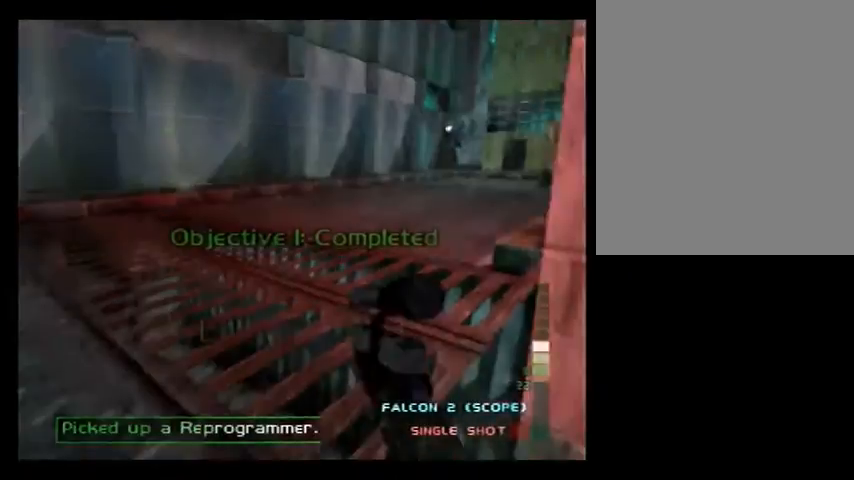
{"buttons": ["C_LEFT", "C_UP"], "left_stick": "up-left", "events": [[400, "left_stick", "up-left"]]}
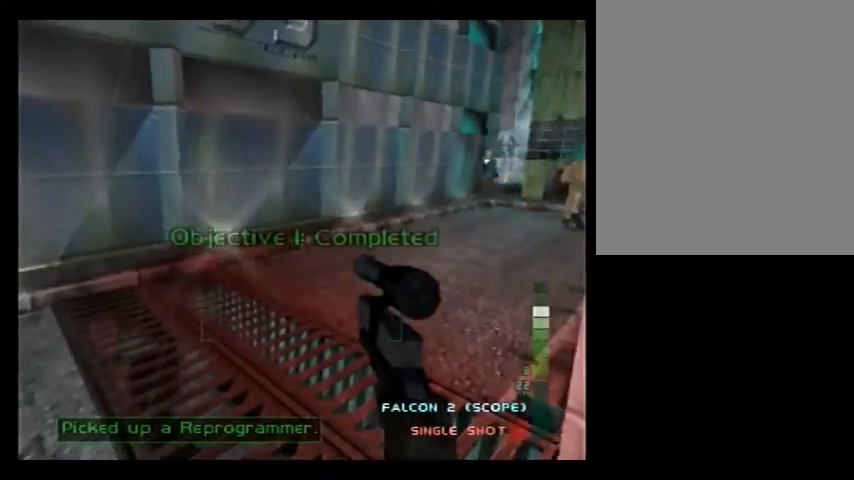
{"buttons": ["C_UP"], "left_stick": "up-left", "events": [[40, "left_stick", "right"], [360, "C_LEFT", "up"], [520, "left_stick", "up-left"]]}
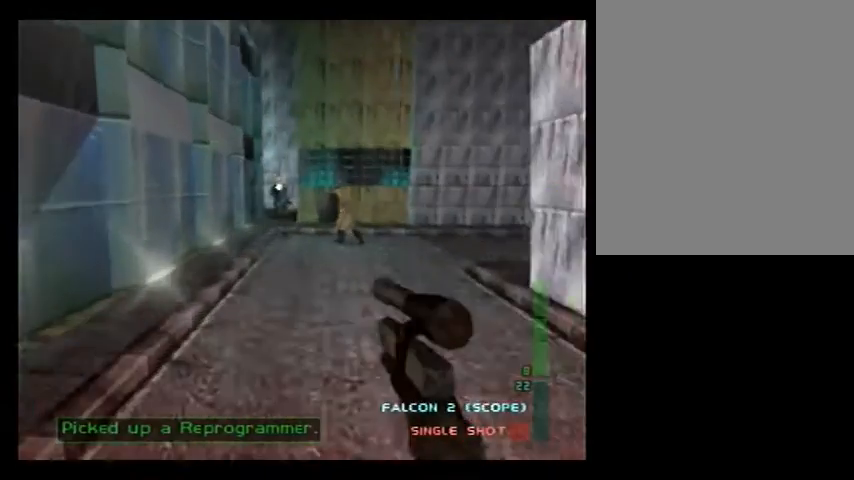
{"buttons": ["C_UP"], "left_stick": "center", "events": [[200, "left_stick", "center"]]}
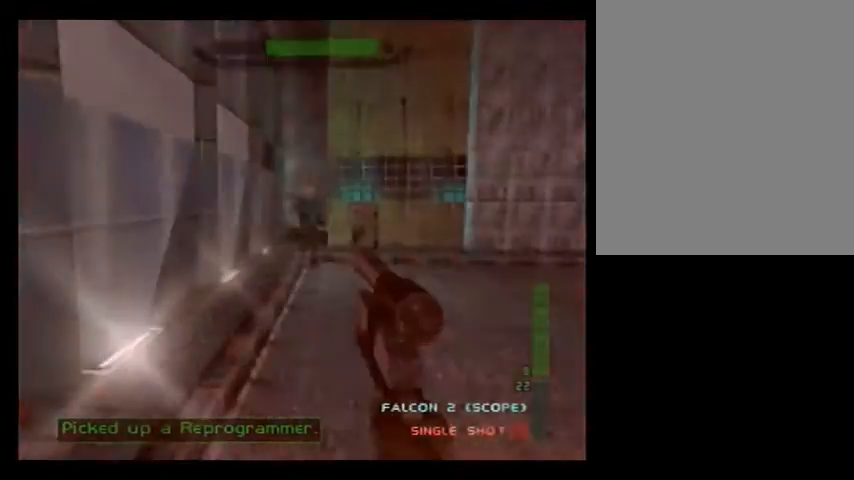
{"buttons": ["C_UP"], "left_stick": "center", "events": []}
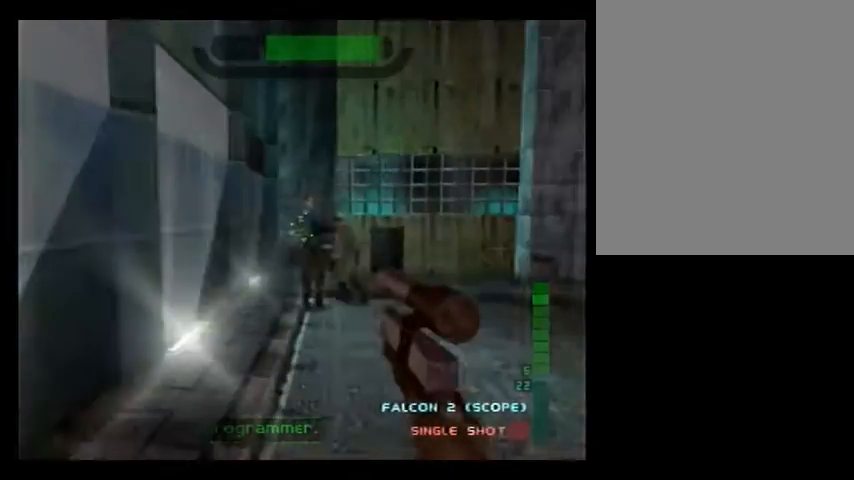
{"buttons": ["C_UP"], "left_stick": "center", "events": [[240, "left_stick", "down-left"], [360, "left_stick", "center"]]}
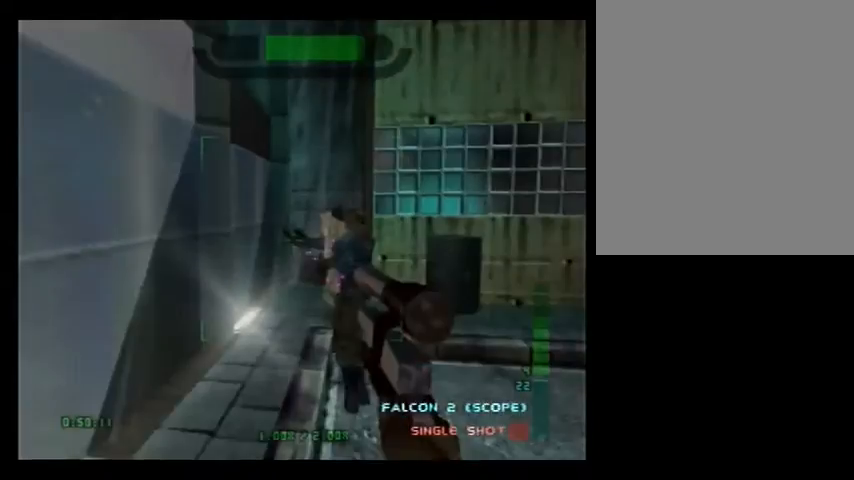
{"buttons": ["C_UP"], "left_stick": "center", "events": []}
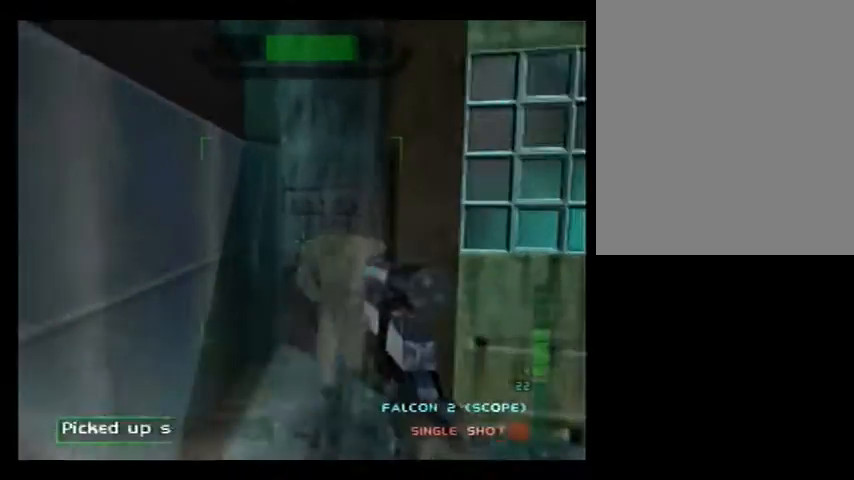
{"buttons": ["C_RIGHT", "C_UP"], "left_stick": "left", "events": [[240, "C_RIGHT", "down"], [320, "left_stick", "down-left"], [400, "left_stick", "left"]]}
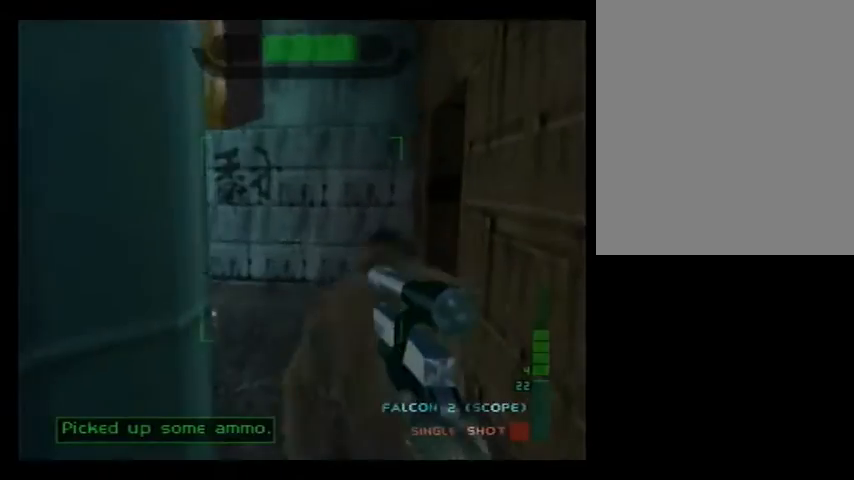
{"buttons": ["C_UP"], "left_stick": "left", "events": [[280, "left_stick", "center"], [360, "left_stick", "left"], [480, "C_RIGHT", "up"]]}
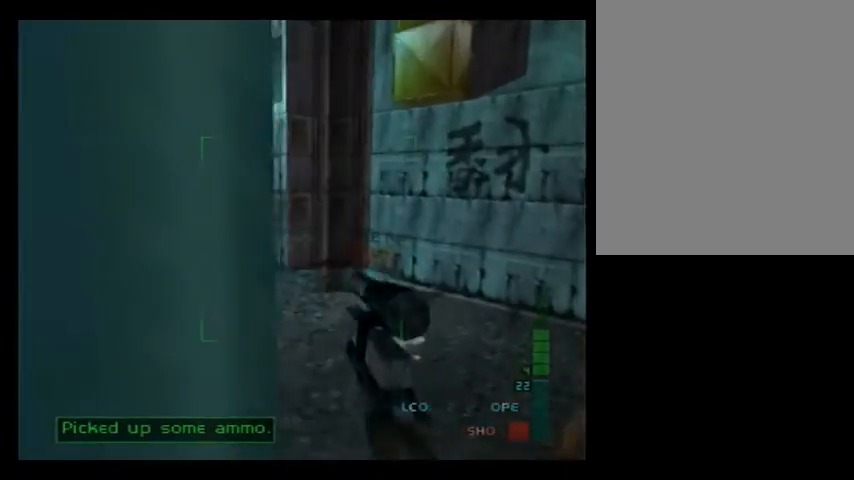
{"buttons": ["C_RIGHT", "C_UP"], "left_stick": "up-left", "events": [[40, "C_UP", "up"], [80, "left_stick", "center"], [200, "B", "down"], [440, "B", "up"], [480, "C_RIGHT", "down"], [480, "C_UP", "down"], [480, "left_stick", "up-left"]]}
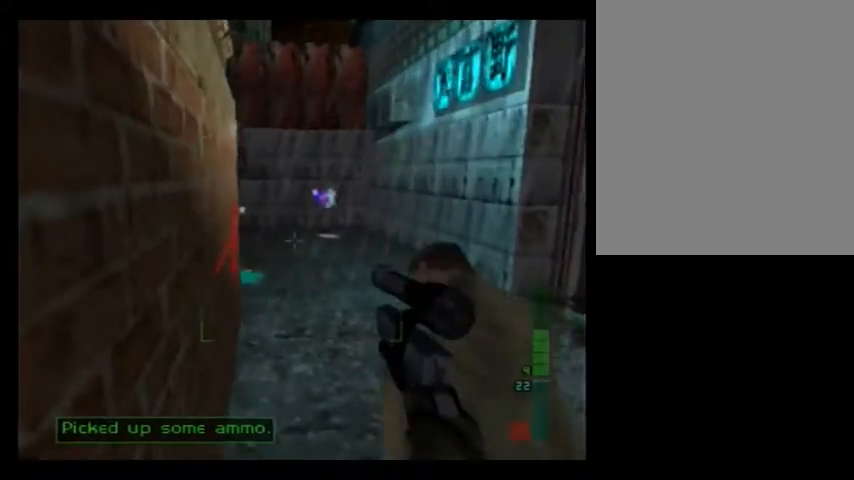
{"buttons": ["C_RIGHT", "C_UP"], "left_stick": "center", "events": [[160, "left_stick", "center"]]}
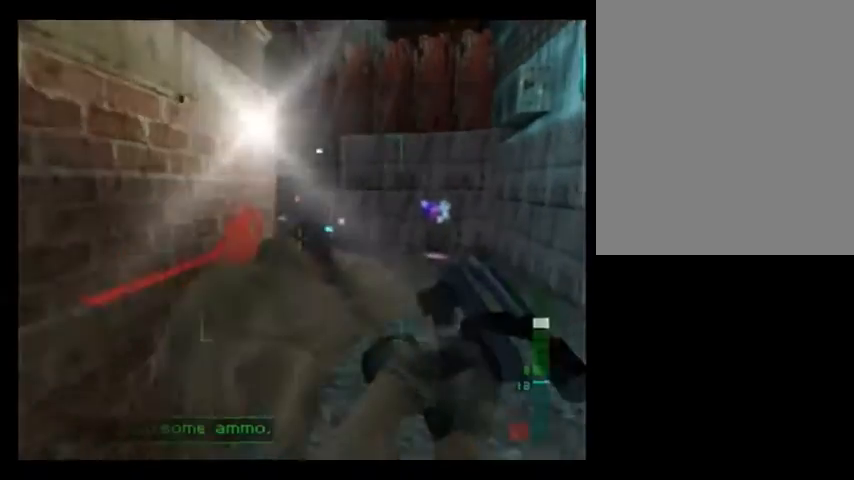
{"buttons": ["C_UP"], "left_stick": "left", "events": [[40, "left_stick", "left"], [200, "C_RIGHT", "up"], [280, "left_stick", "center"], [400, "left_stick", "left"]]}
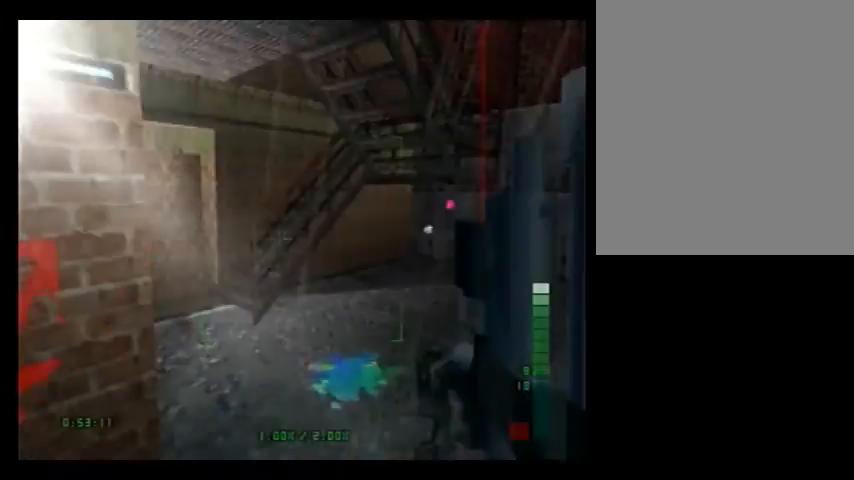
{"buttons": ["C_LEFT", "C_UP"], "left_stick": "right", "events": [[120, "C_LEFT", "down"], [200, "left_stick", "center"], [320, "left_stick", "right"]]}
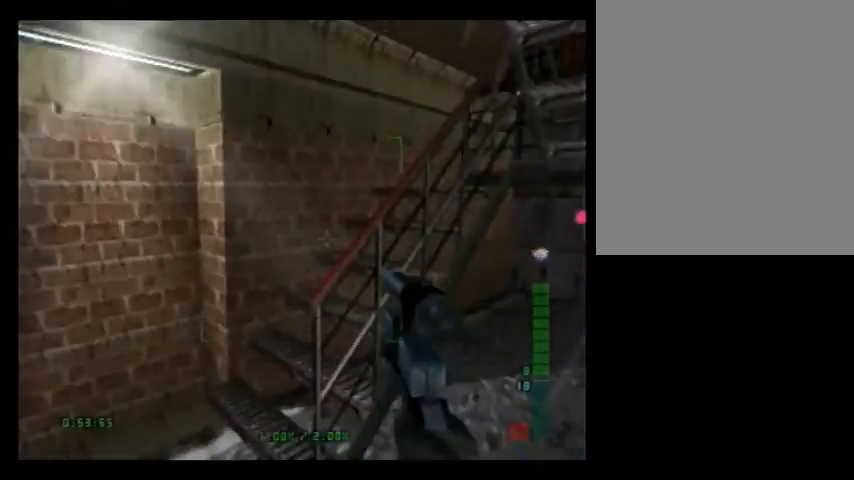
{"buttons": ["C_LEFT"], "left_stick": "right", "events": [[40, "C_LEFT", "up"], [240, "C_UP", "up"], [400, "C_LEFT", "down"]]}
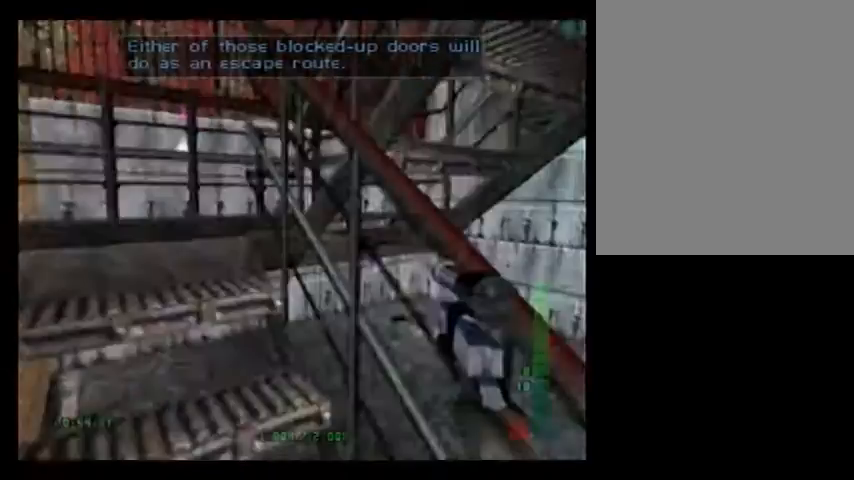
{"buttons": ["C_DOWN", "C_RIGHT"], "left_stick": "down-right", "events": [[40, "C_LEFT", "up"], [320, "C_DOWN", "down"], [400, "left_stick", "down-right"], [480, "C_RIGHT", "down"]]}
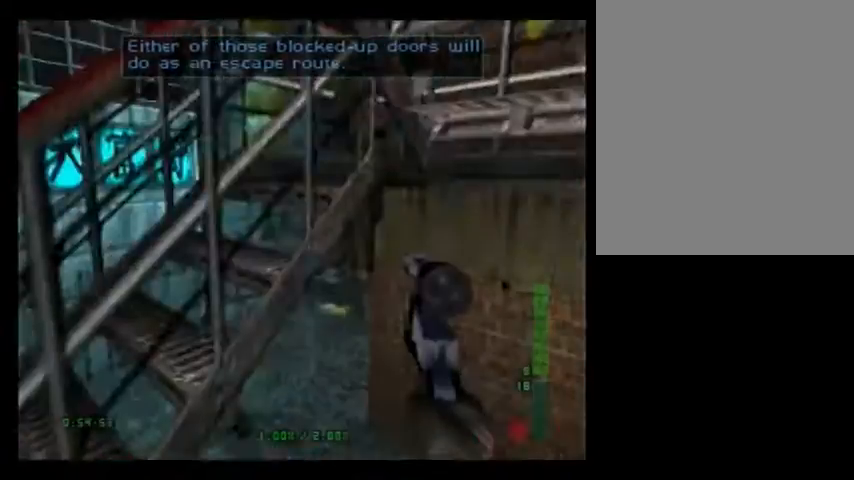
{"buttons": ["C_LEFT"], "left_stick": "up", "events": [[80, "C_DOWN", "up"], [80, "C_RIGHT", "up"], [160, "left_stick", "center"], [480, "C_LEFT", "down"], [480, "left_stick", "up"]]}
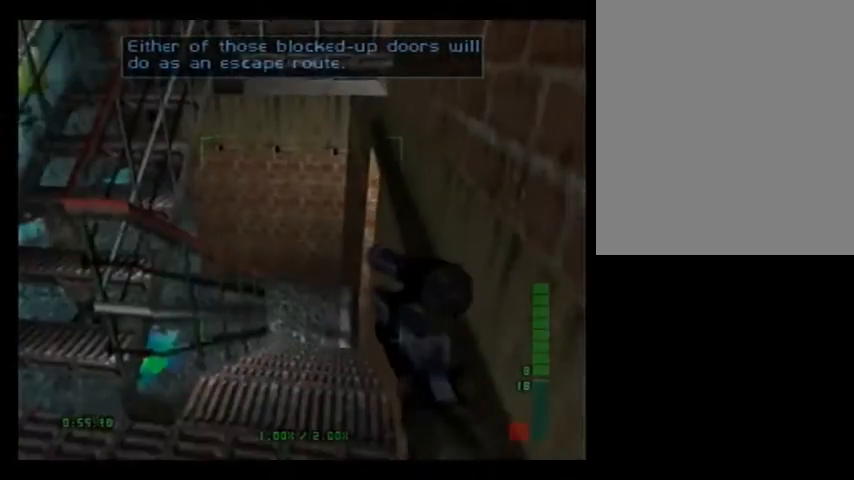
{"buttons": ["C_LEFT"], "left_stick": "up-right", "events": [[200, "left_stick", "up-right"]]}
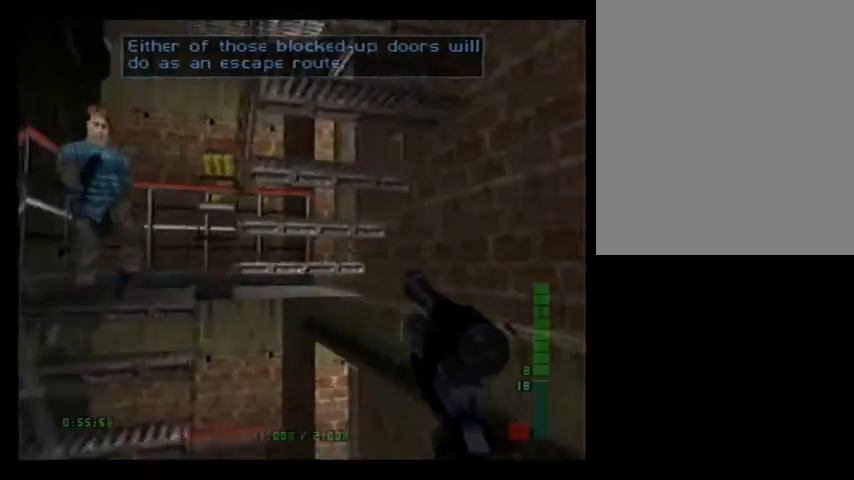
{"buttons": [], "left_stick": "center", "events": [[40, "C_LEFT", "up"], [40, "left_stick", "up-left"], [160, "left_stick", "left"], [320, "left_stick", "center"]]}
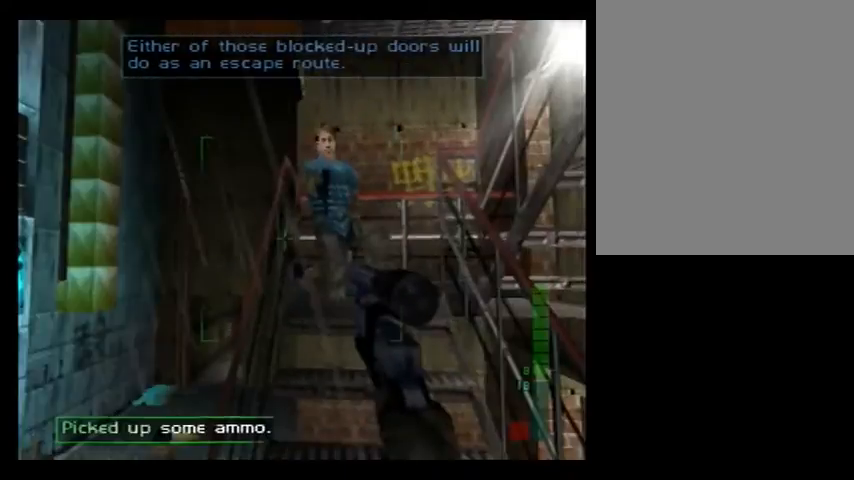
{"buttons": [], "left_stick": "up", "events": [[160, "C_UP", "down"], [160, "left_stick", "up-right"], [440, "C_UP", "up"], [440, "left_stick", "up"]]}
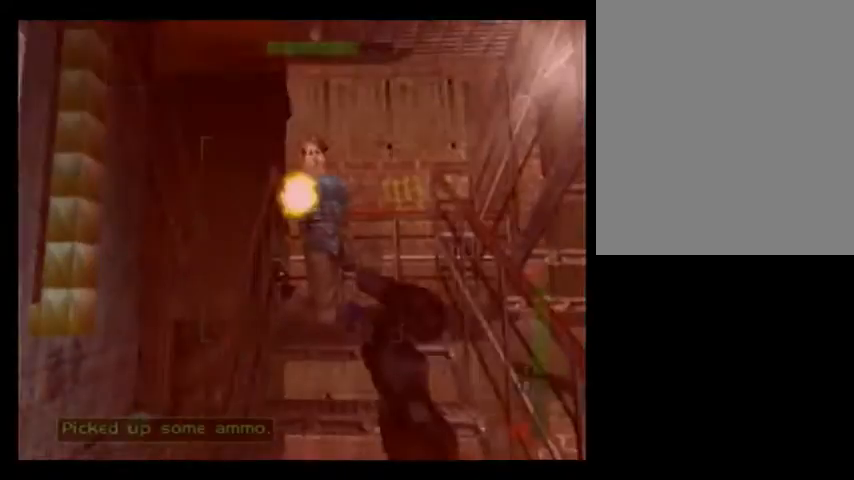
{"buttons": [], "left_stick": "center", "events": [[440, "left_stick", "center"]]}
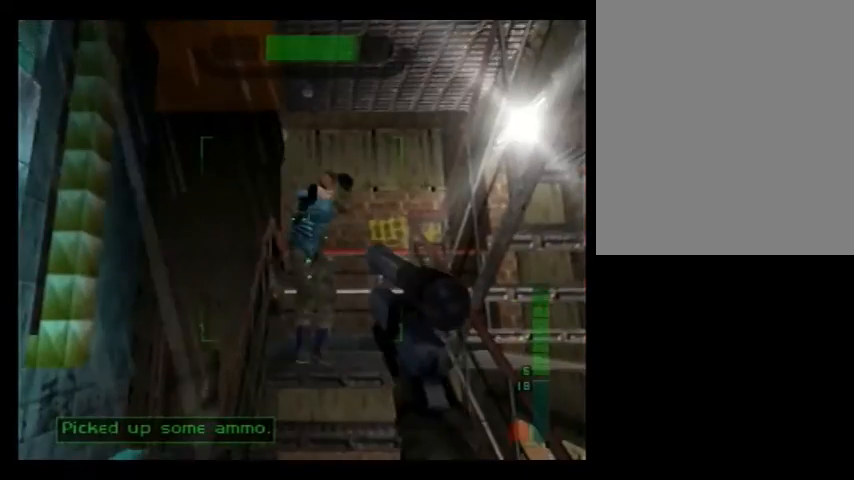
{"buttons": [], "left_stick": "center", "events": []}
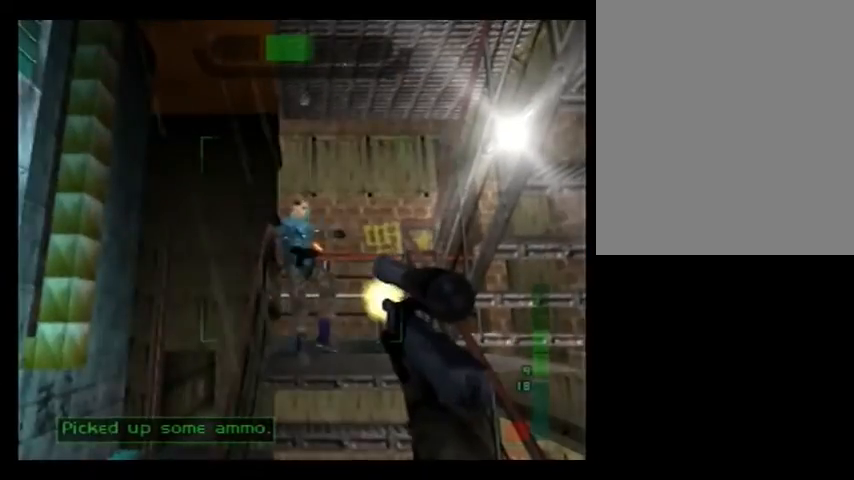
{"buttons": ["C_UP"], "left_stick": "down-right", "events": [[480, "C_UP", "down"], [480, "left_stick", "down-right"]]}
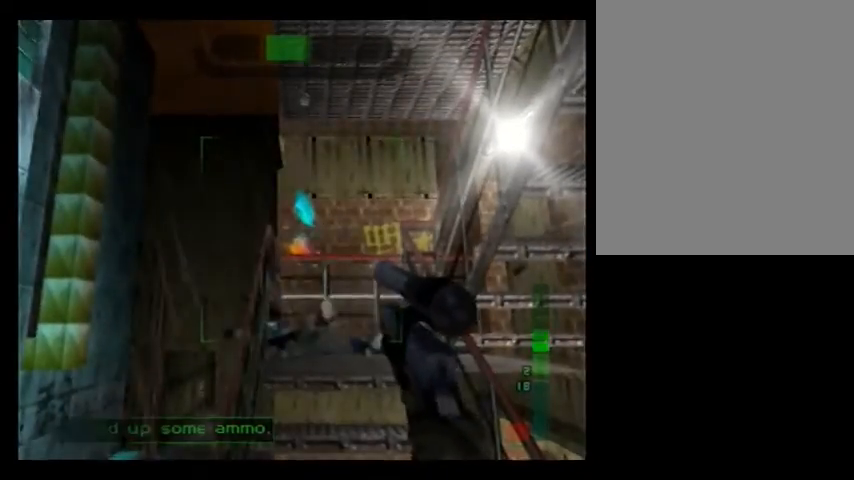
{"buttons": ["START"], "left_stick": "center", "events": [[40, "C_LEFT", "down"], [160, "C_UP", "up"], [160, "left_stick", "center"], [200, "C_LEFT", "up"], [520, "START", "down"]]}
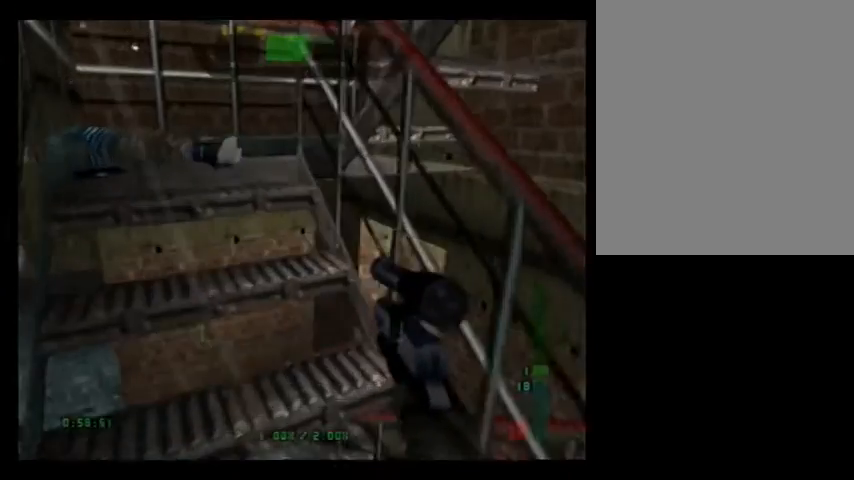
{"buttons": [], "left_stick": "center", "events": [[40, "START", "up"], [200, "left_stick", "right"], [360, "left_stick", "center"]]}
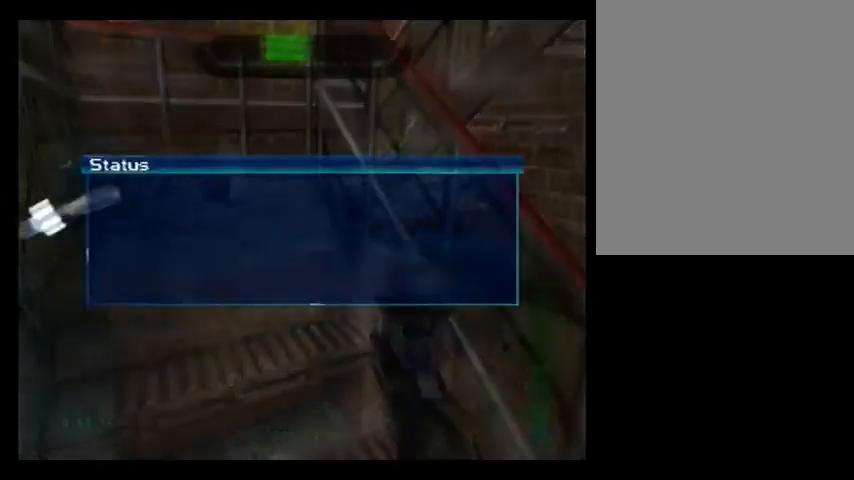
{"buttons": [], "left_stick": "center", "events": [[320, "left_stick", "down"], [440, "left_stick", "center"]]}
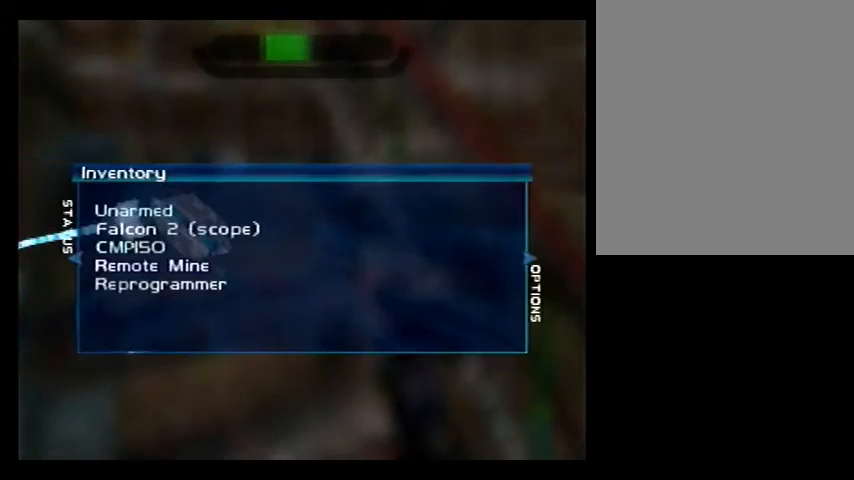
{"buttons": [], "left_stick": "center", "events": []}
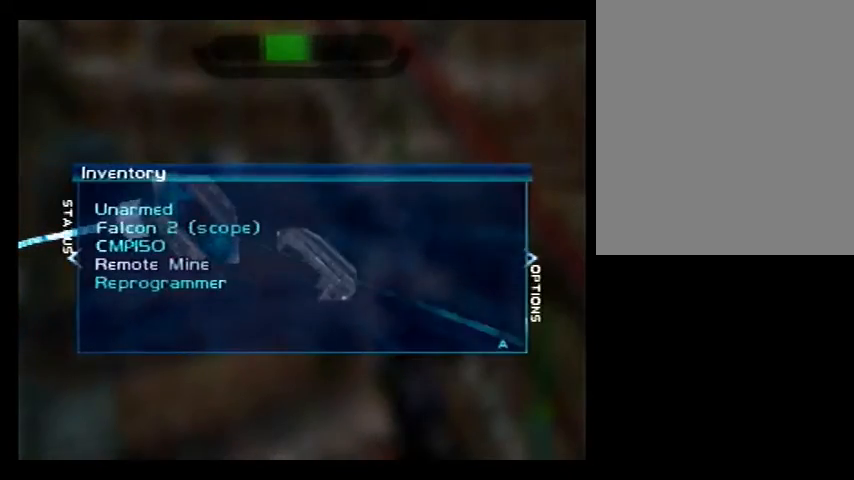
{"buttons": [], "left_stick": "center", "events": [[40, "START", "down"], [320, "START", "up"]]}
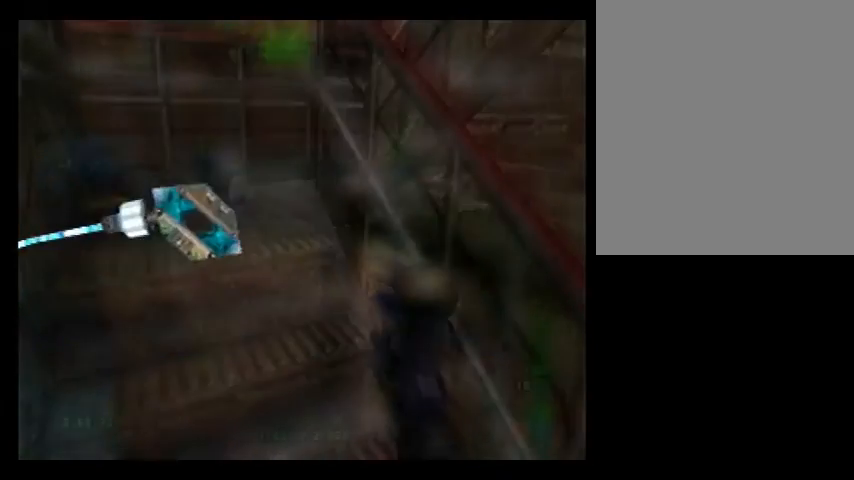
{"buttons": [], "left_stick": "right", "events": [[480, "left_stick", "right"]]}